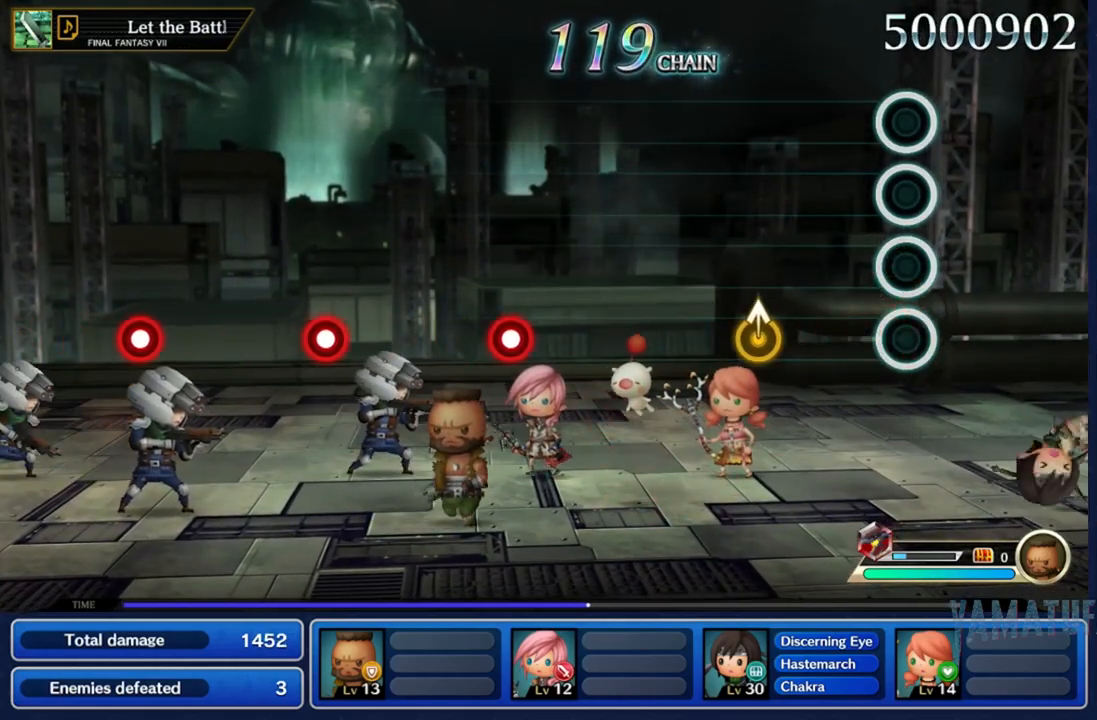
Gameplay with a controller (Nintendo layout); each line is a JSON object with the inputs held at the frame after it. "events" lists button and stick changes between this image and that frame as [ms after this image, input, new state], when the widget could be followed in between. Not read: L3 R3 SELECT START.
{"buttons": [], "left_stick": "center", "right_stick": "center"}
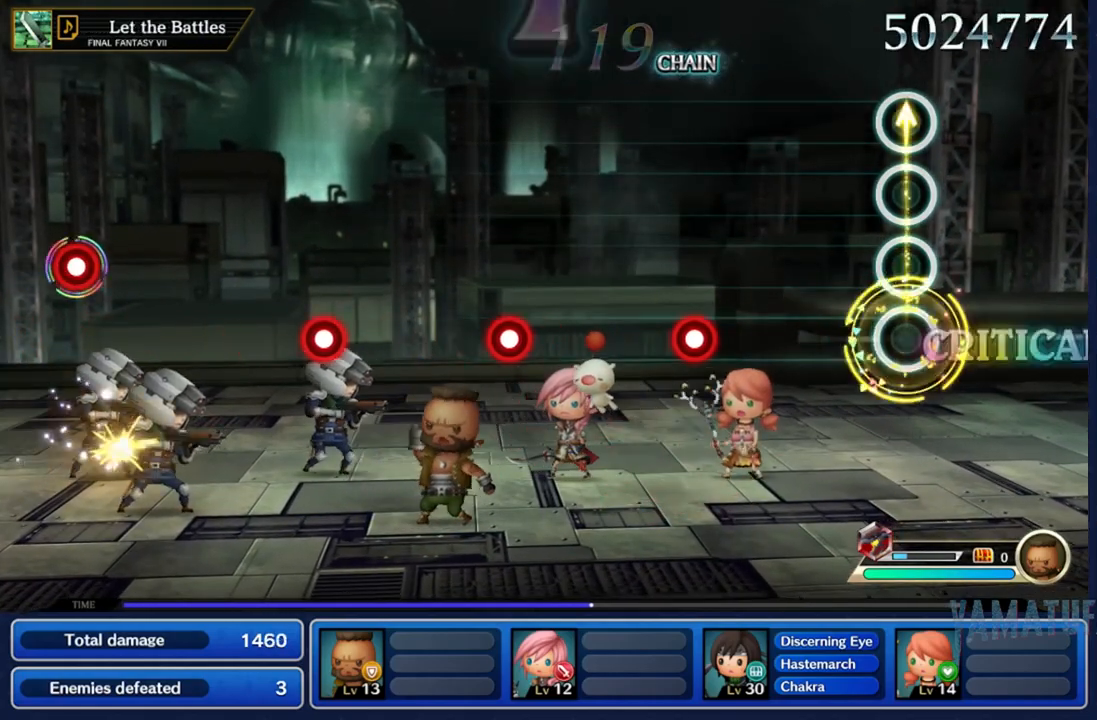
{"buttons": [], "left_stick": "center", "right_stick": "center", "events": []}
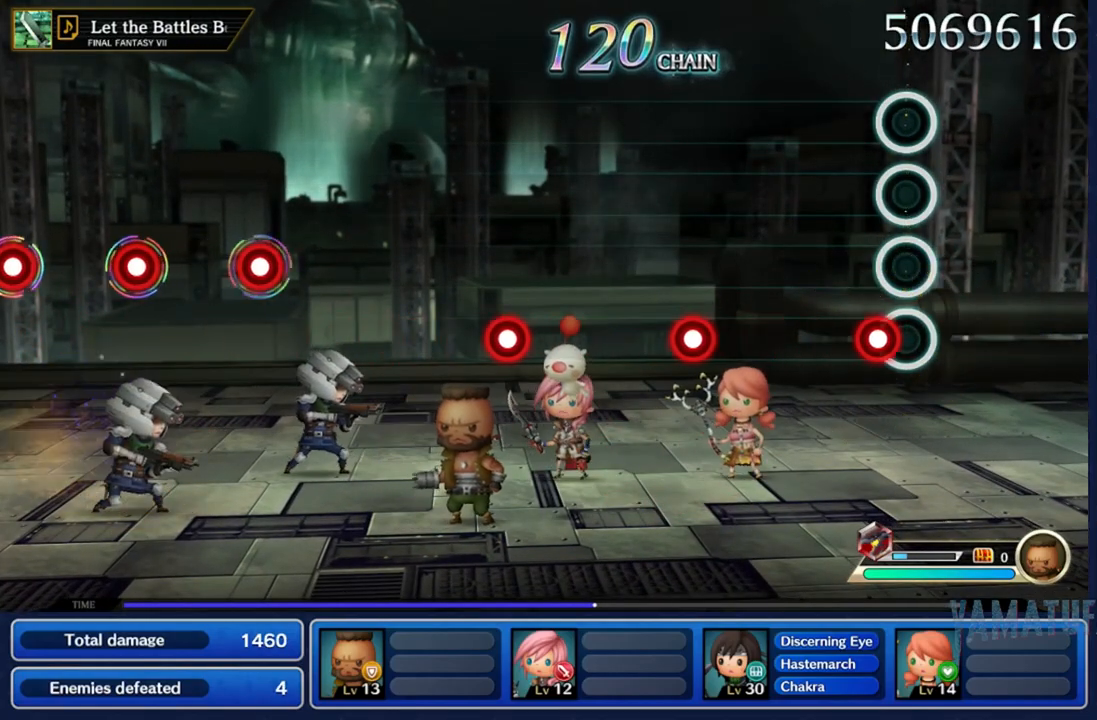
{"buttons": [], "left_stick": "center", "right_stick": "center", "events": [[83, "A", "down"], [217, "A", "up"]]}
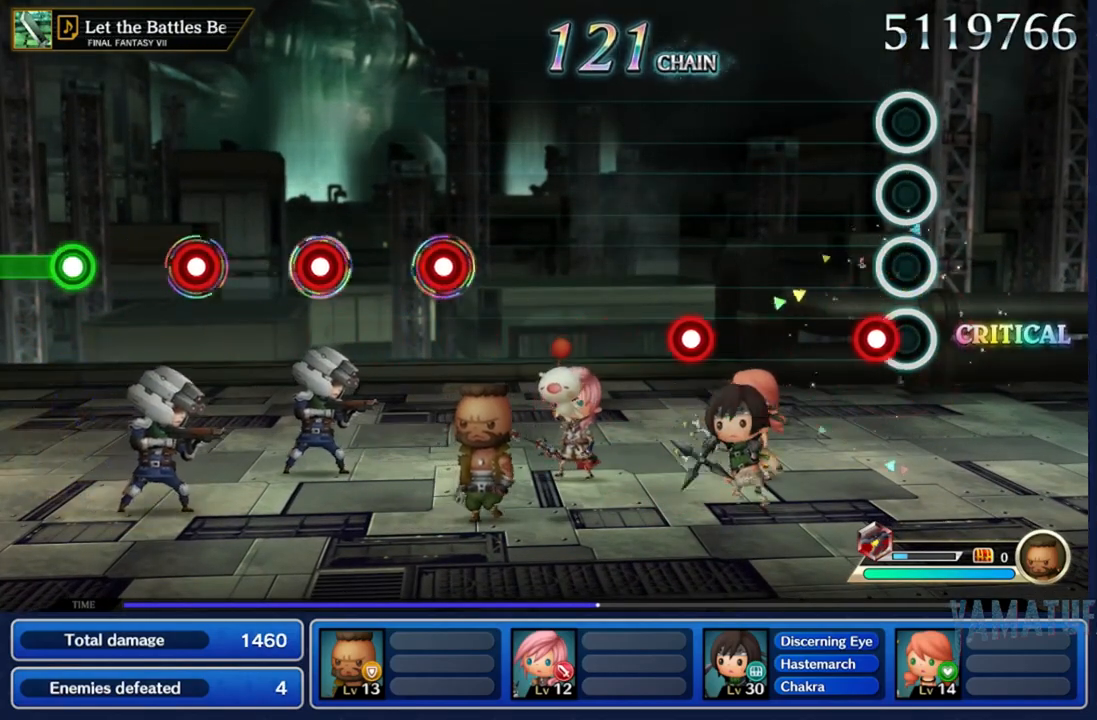
{"buttons": [], "left_stick": "center", "right_stick": "center", "events": [[33, "A", "down"], [183, "A", "up"]]}
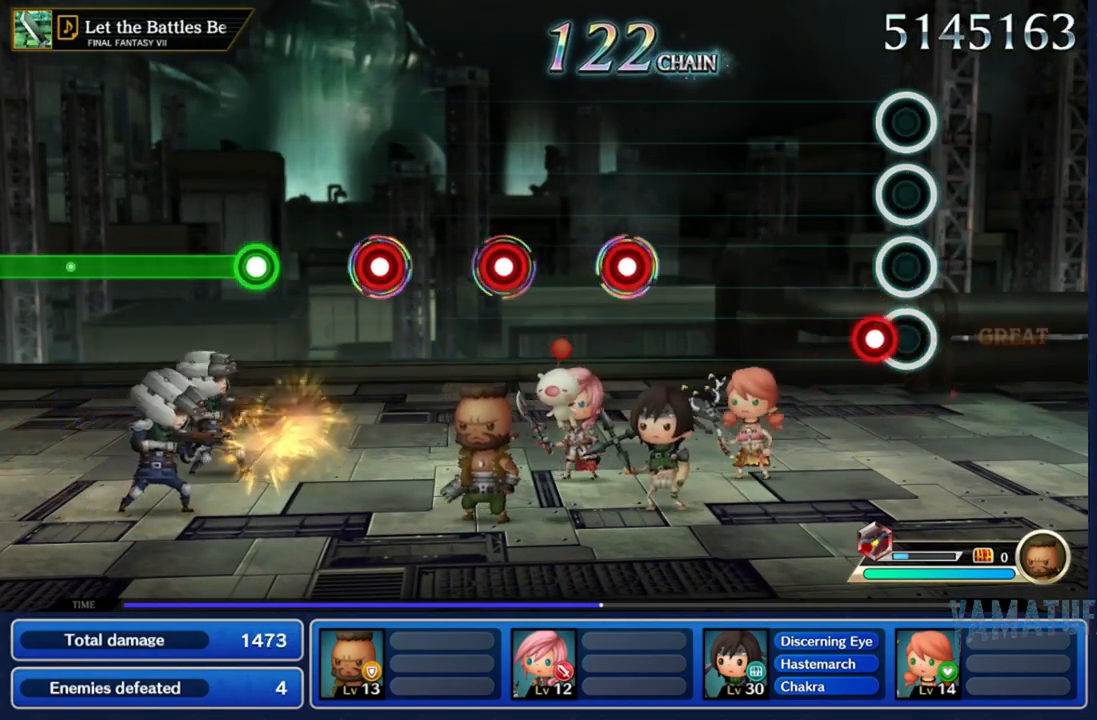
{"buttons": [], "left_stick": "center", "right_stick": "center", "events": [[67, "A", "down"], [183, "A", "up"]]}
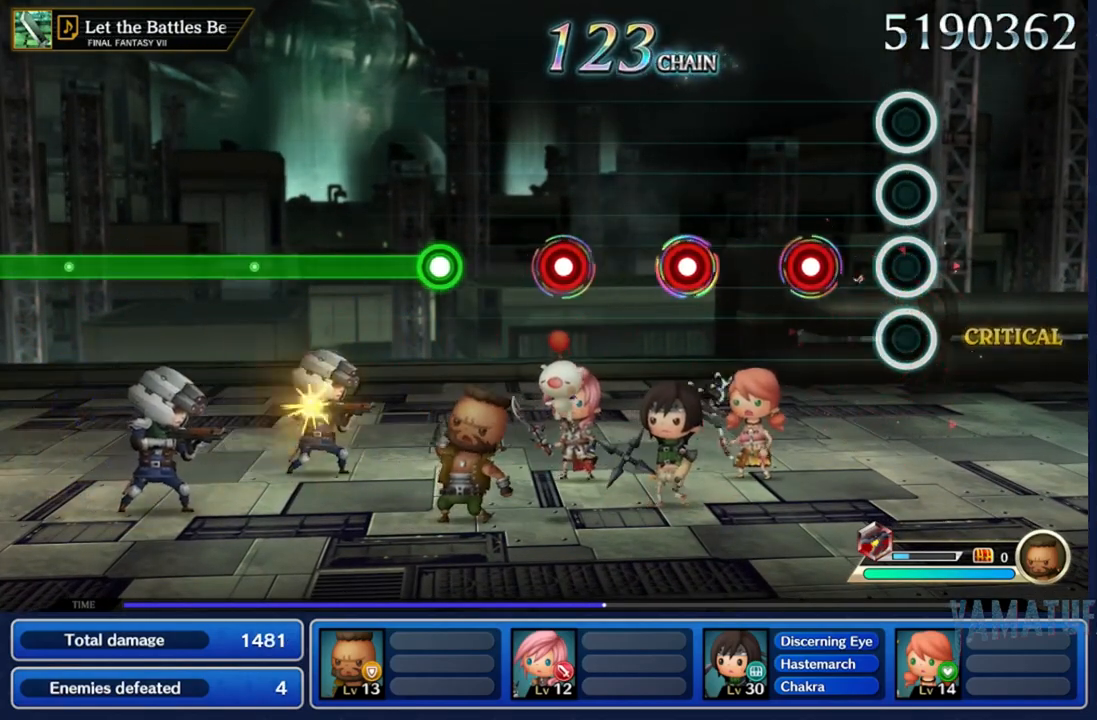
{"buttons": [], "left_stick": "center", "right_stick": "center", "events": [[217, "A", "down"], [367, "A", "up"]]}
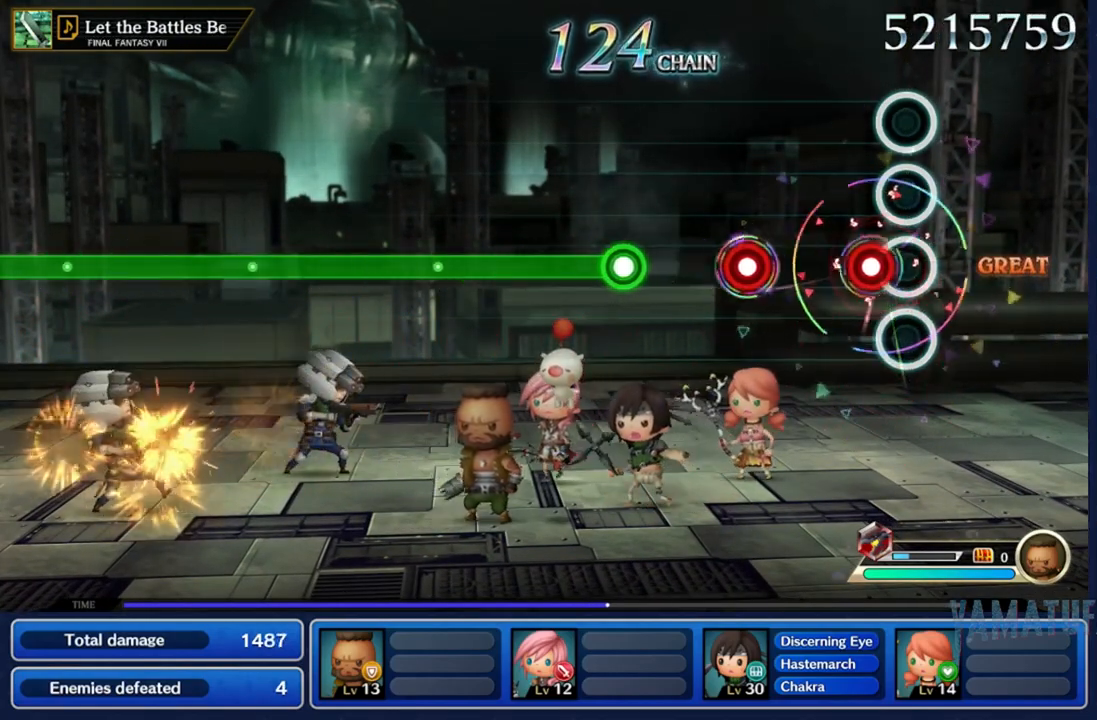
{"buttons": ["A"], "left_stick": "center", "right_stick": "center", "events": [[83, "A", "down"], [183, "A", "up"], [417, "A", "down"]]}
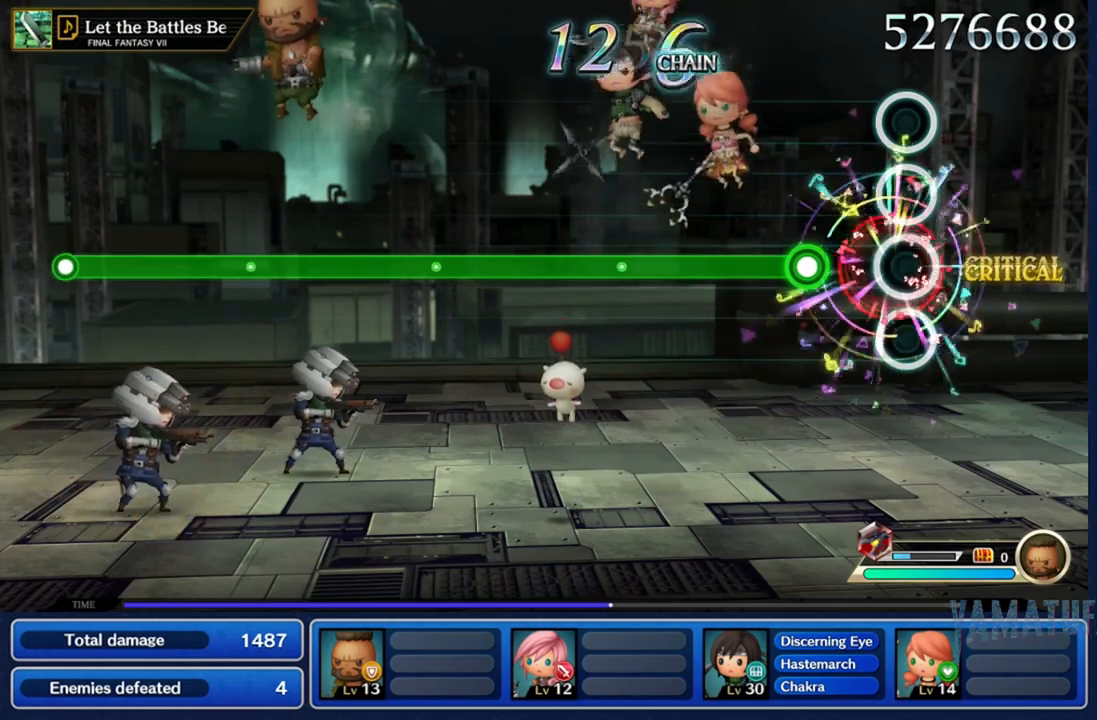
{"buttons": ["A"], "left_stick": "center", "right_stick": "center", "events": [[17, "A", "up"], [267, "A", "down"]]}
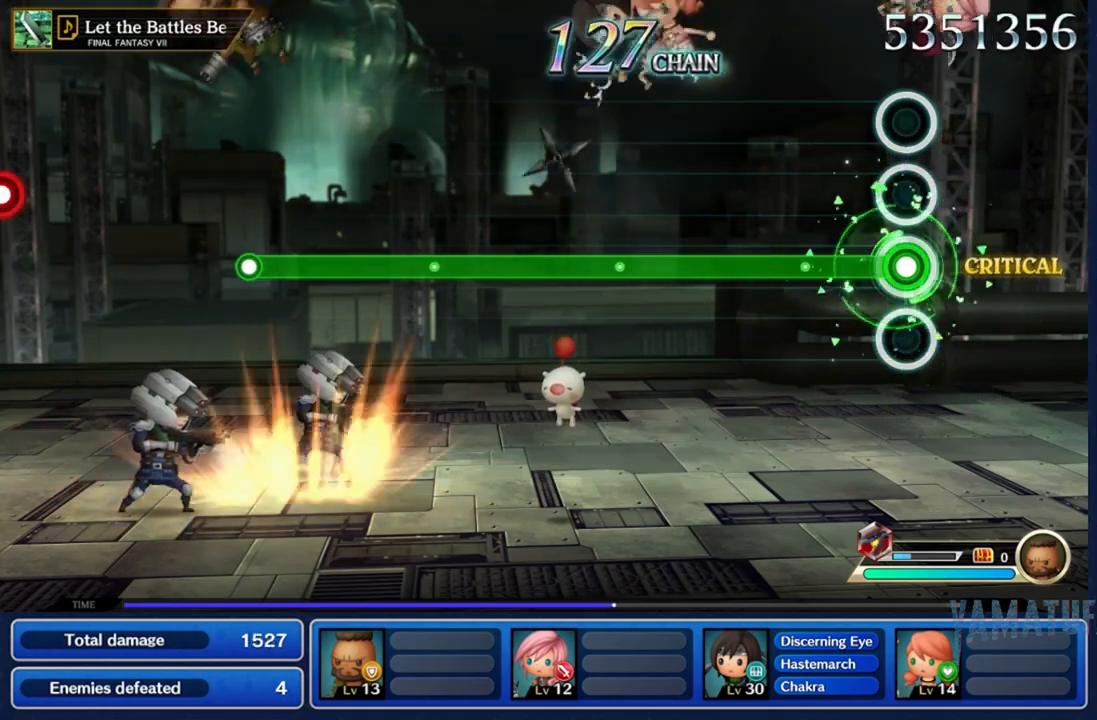
{"buttons": ["A"], "left_stick": "center", "right_stick": "center", "events": []}
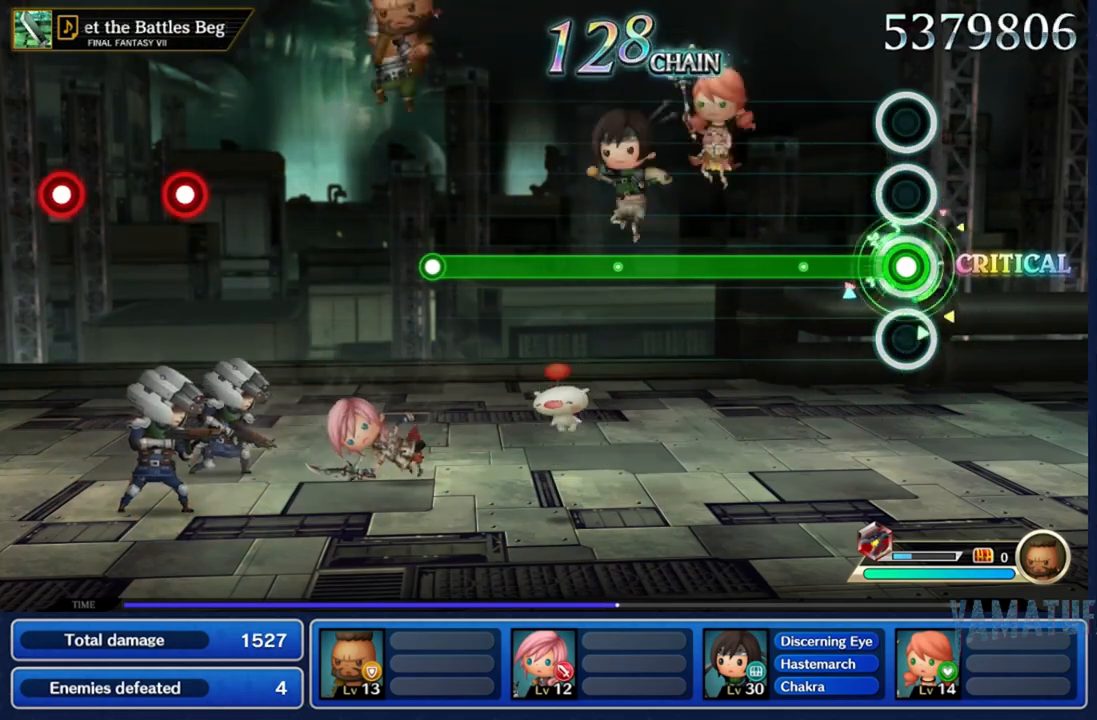
{"buttons": ["A"], "left_stick": "center", "right_stick": "center", "events": []}
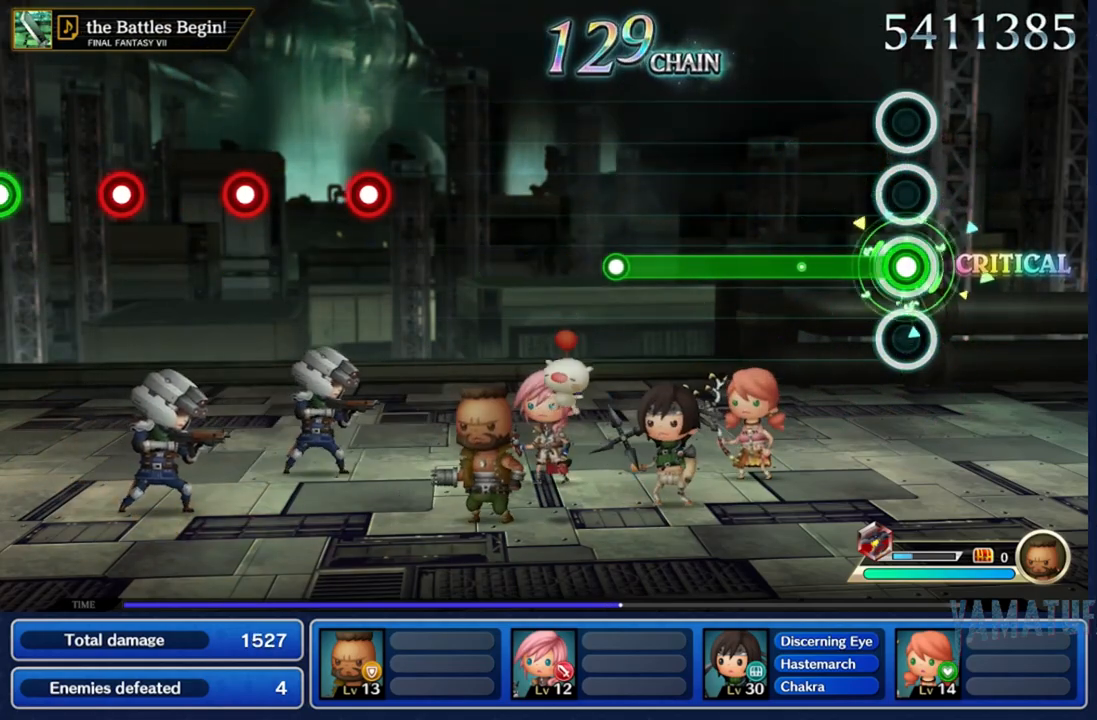
{"buttons": ["A"], "left_stick": "center", "right_stick": "center", "events": []}
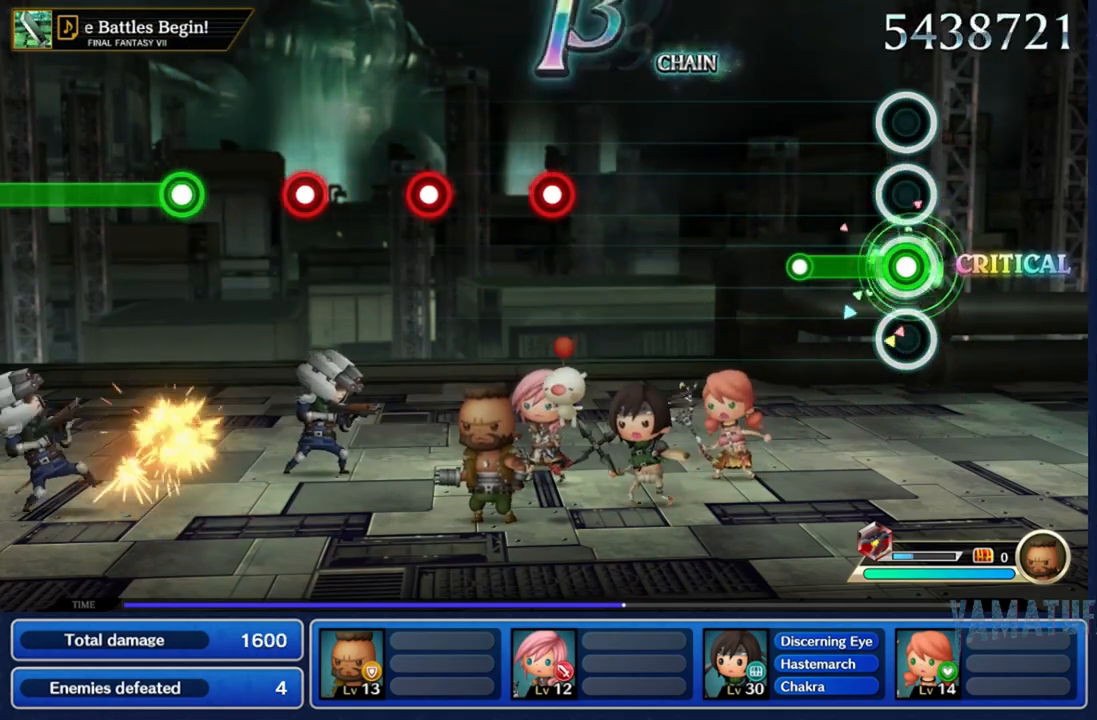
{"buttons": ["A"], "left_stick": "center", "right_stick": "center", "events": []}
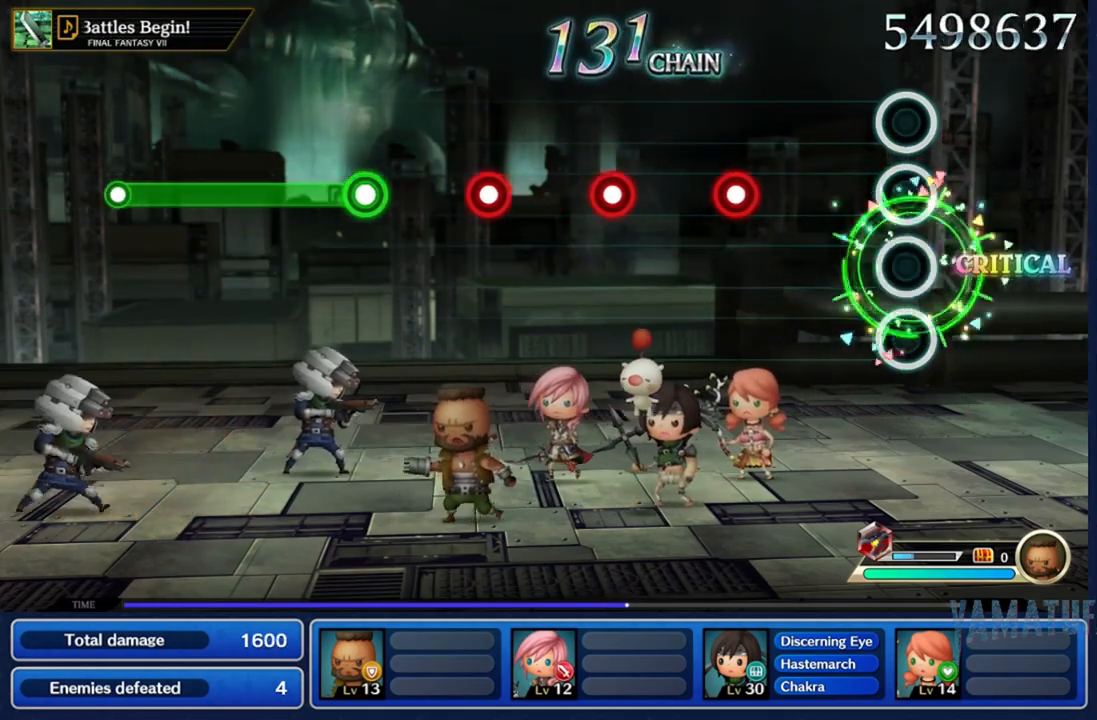
{"buttons": ["A"], "left_stick": "center", "right_stick": "center", "events": []}
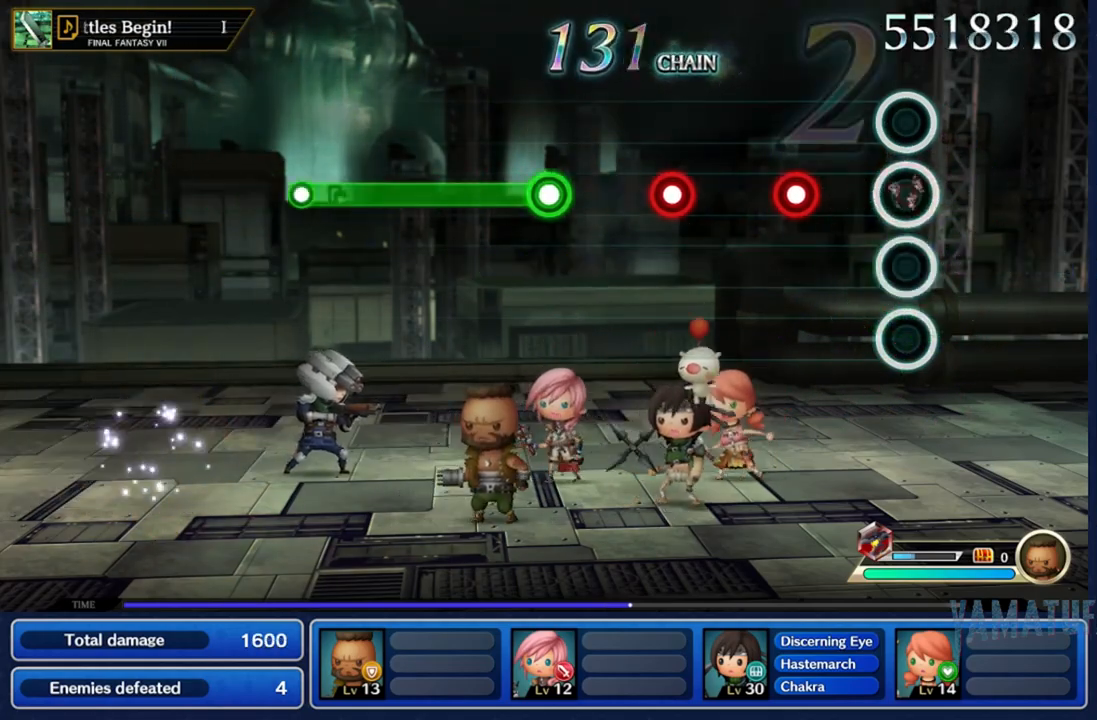
{"buttons": ["A"], "left_stick": "center", "right_stick": "center", "events": []}
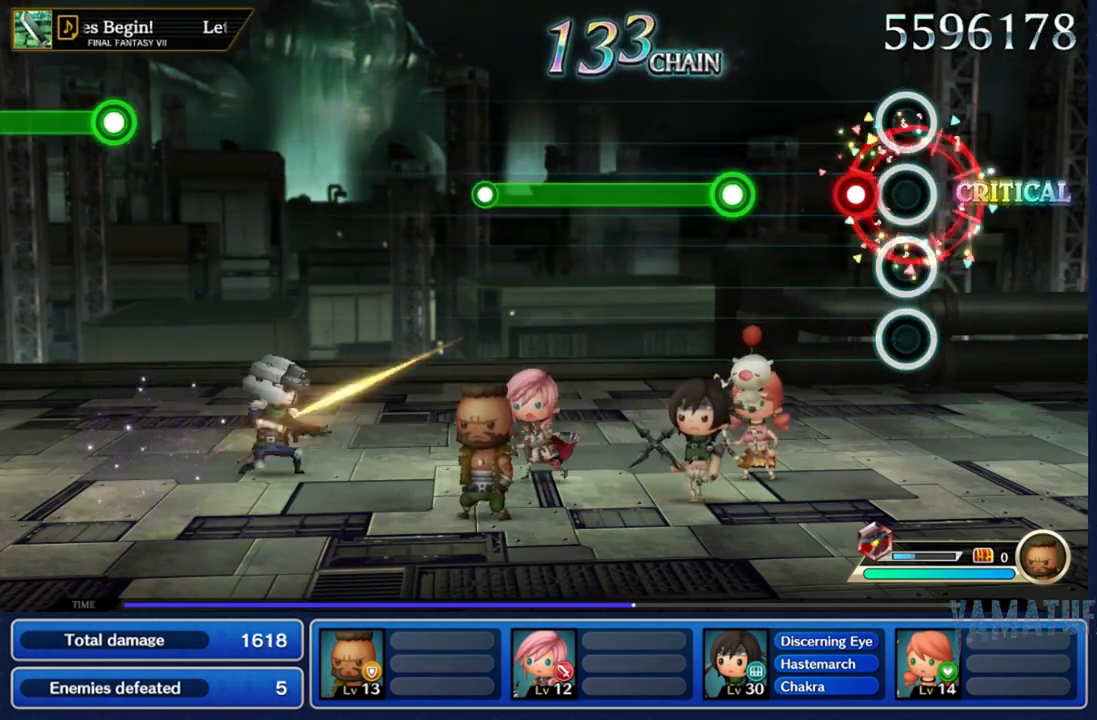
{"buttons": ["A"], "left_stick": "center", "right_stick": "center", "events": []}
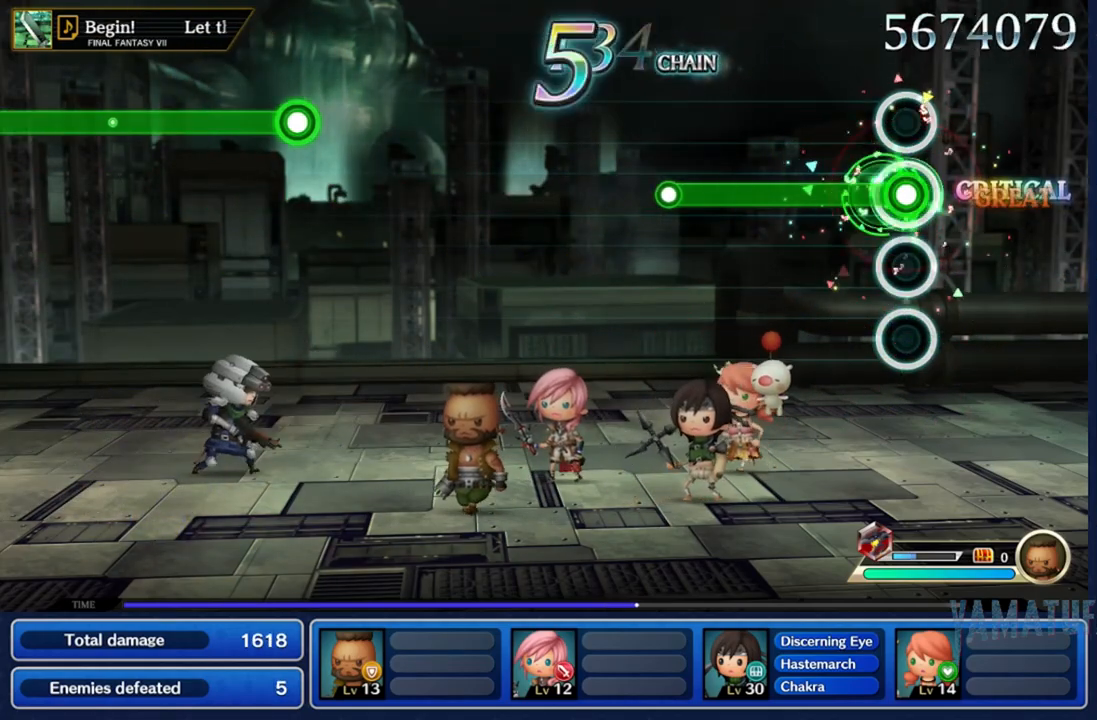
{"buttons": ["A"], "left_stick": "center", "right_stick": "center", "events": []}
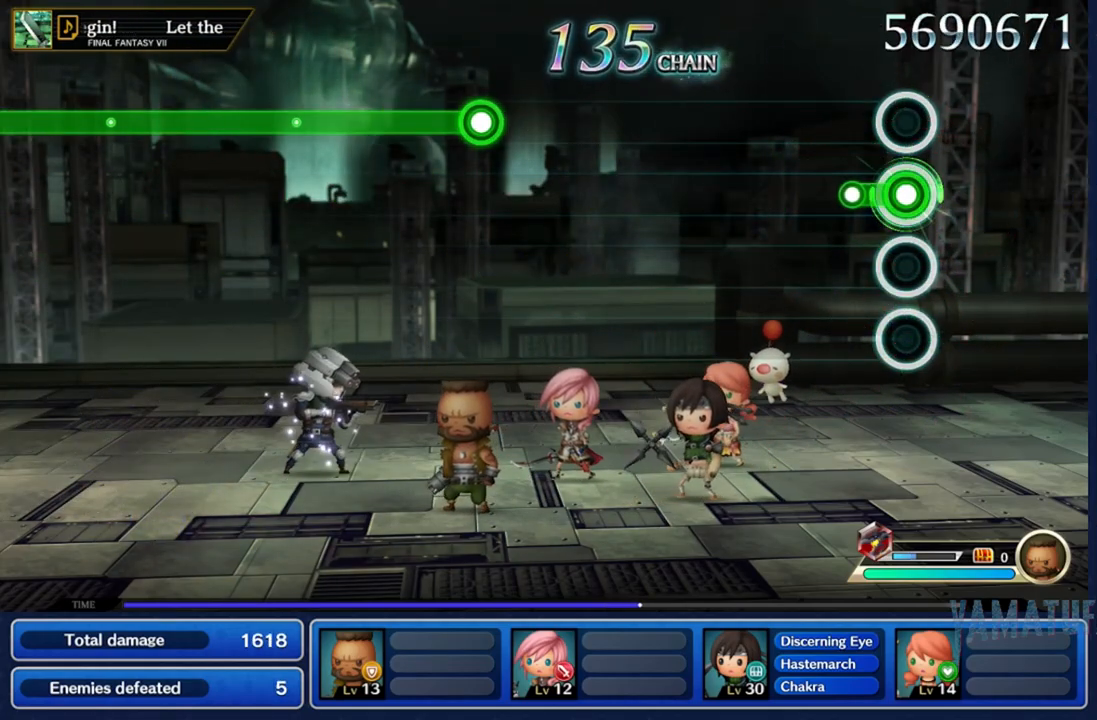
{"buttons": [], "left_stick": "center", "right_stick": "center", "events": [[133, "A", "up"]]}
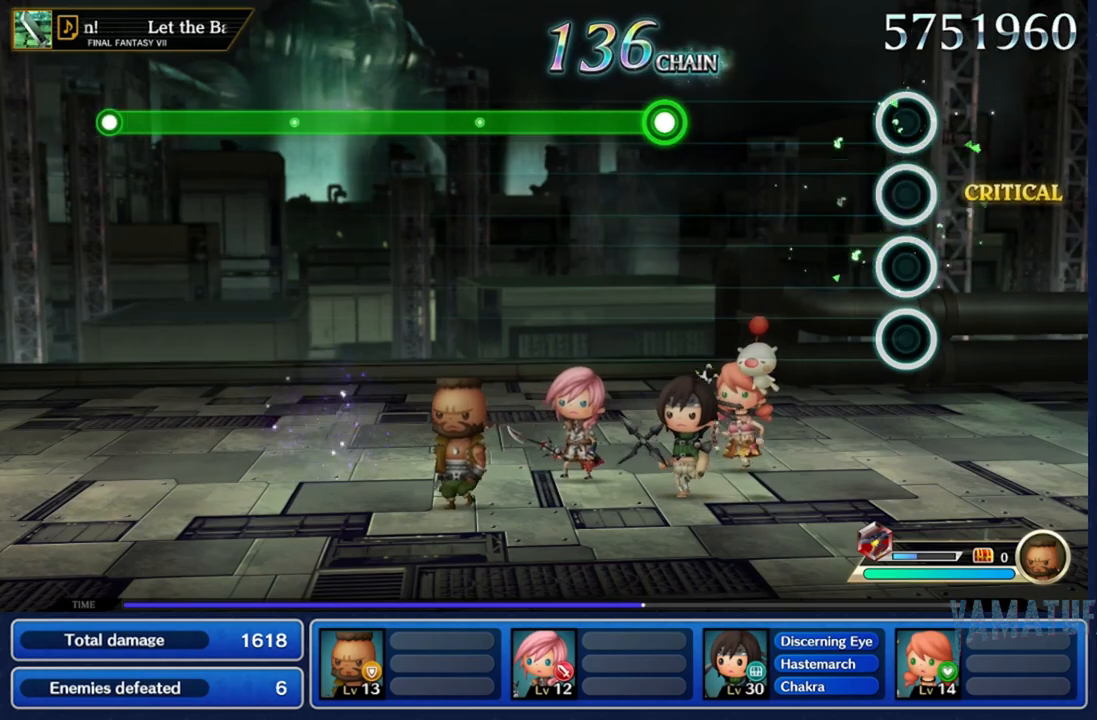
{"buttons": [], "left_stick": "center", "right_stick": "center", "events": []}
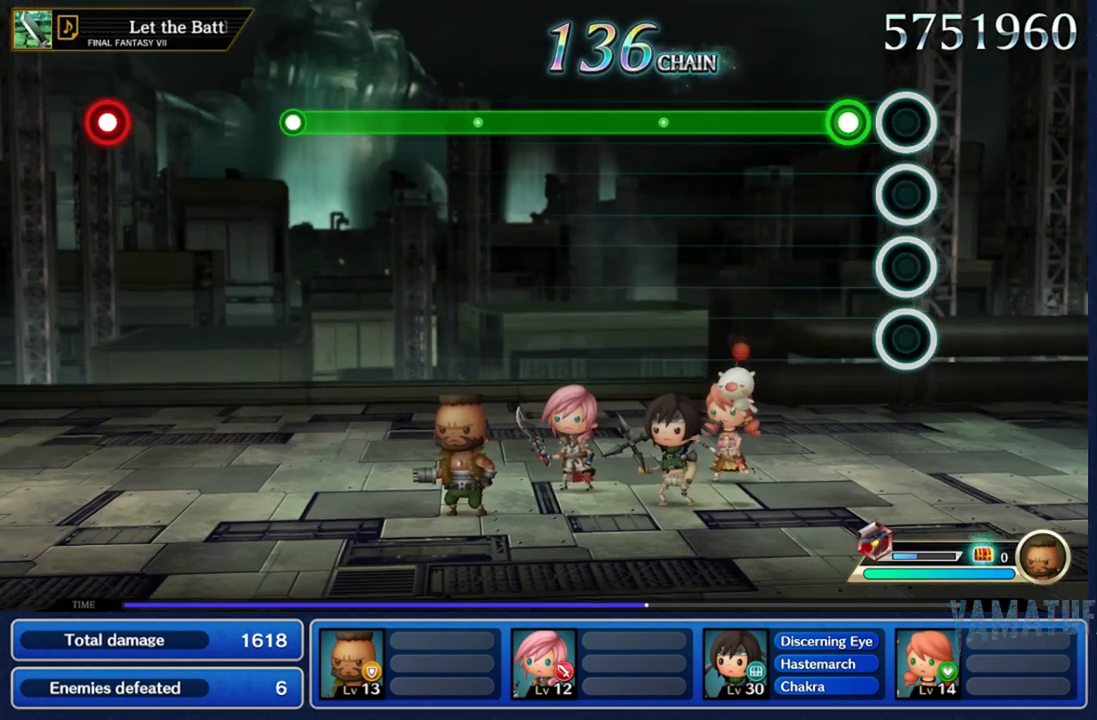
{"buttons": ["A"], "left_stick": "center", "right_stick": "center", "events": [[150, "A", "down"]]}
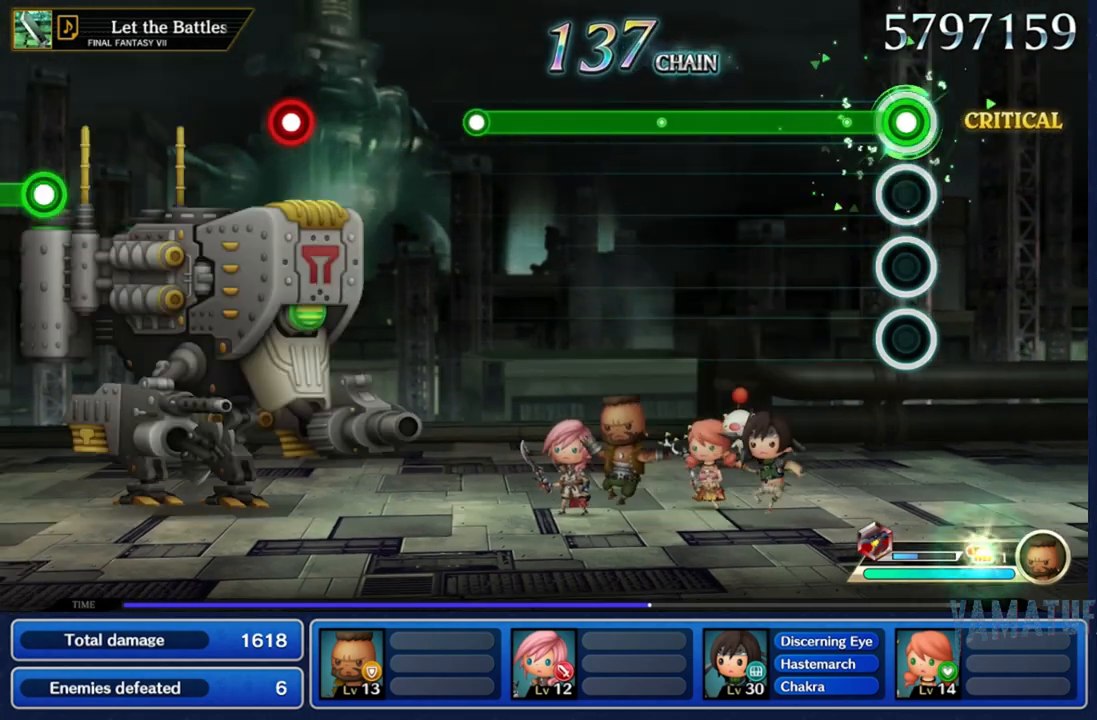
{"buttons": ["A"], "left_stick": "center", "right_stick": "center", "events": []}
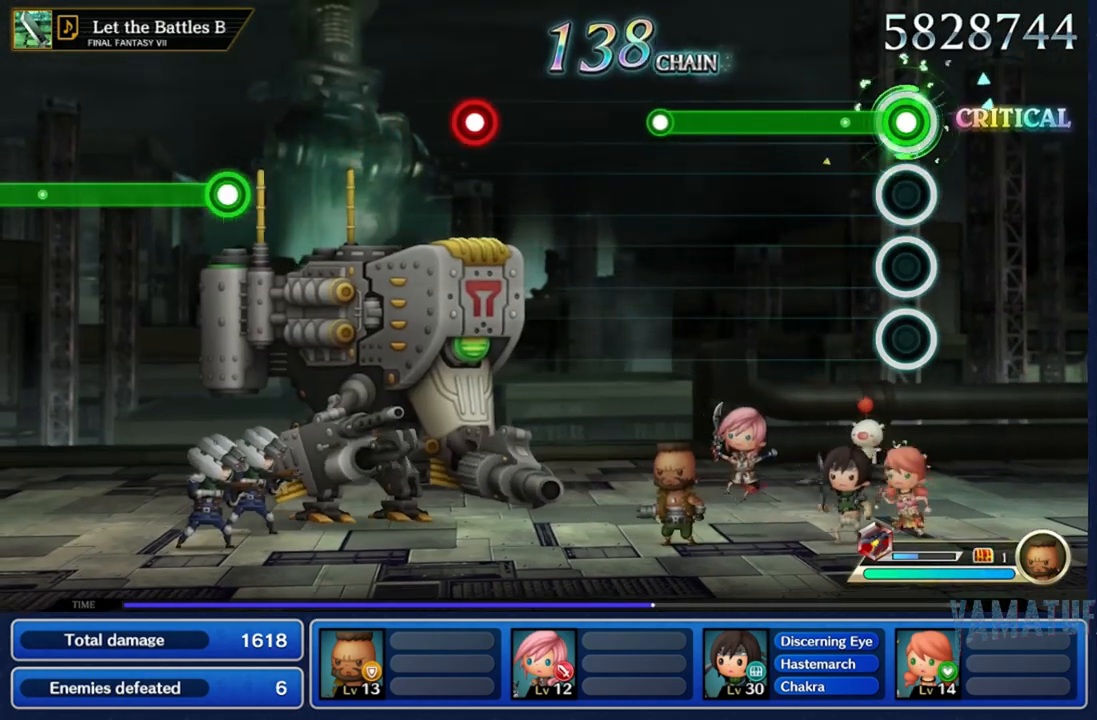
{"buttons": ["A"], "left_stick": "center", "right_stick": "center", "events": []}
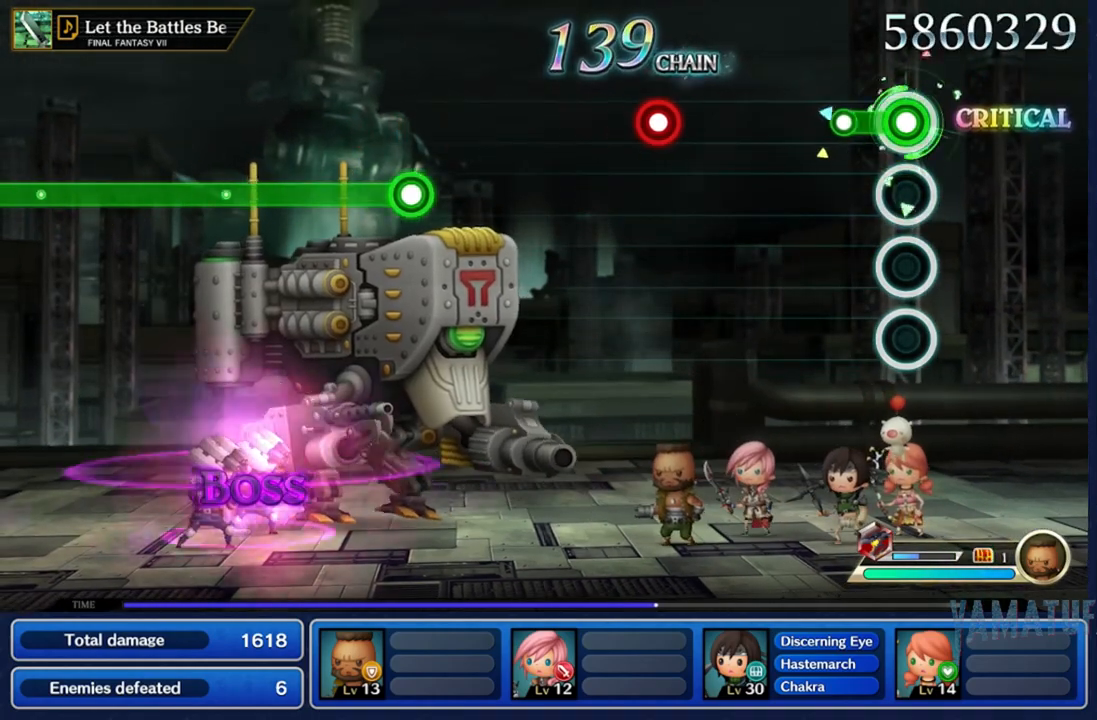
{"buttons": [], "left_stick": "center", "right_stick": "center", "events": [[433, "A", "up"]]}
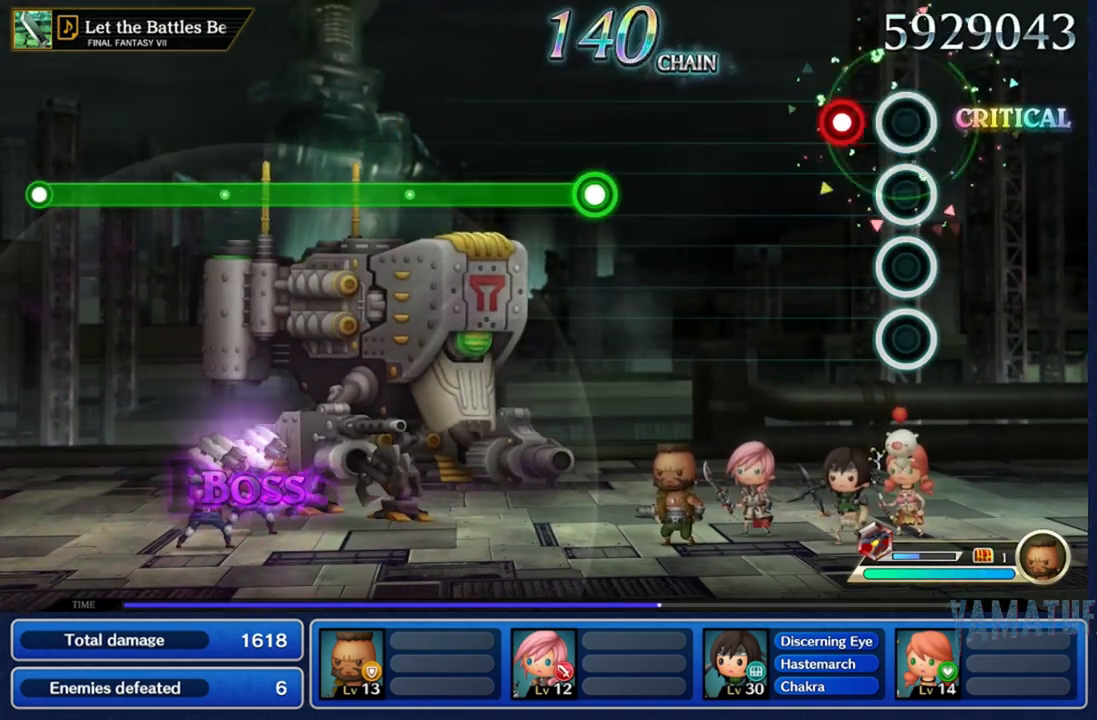
{"buttons": [], "left_stick": "center", "right_stick": "center", "events": [[150, "A", "down"], [267, "A", "up"]]}
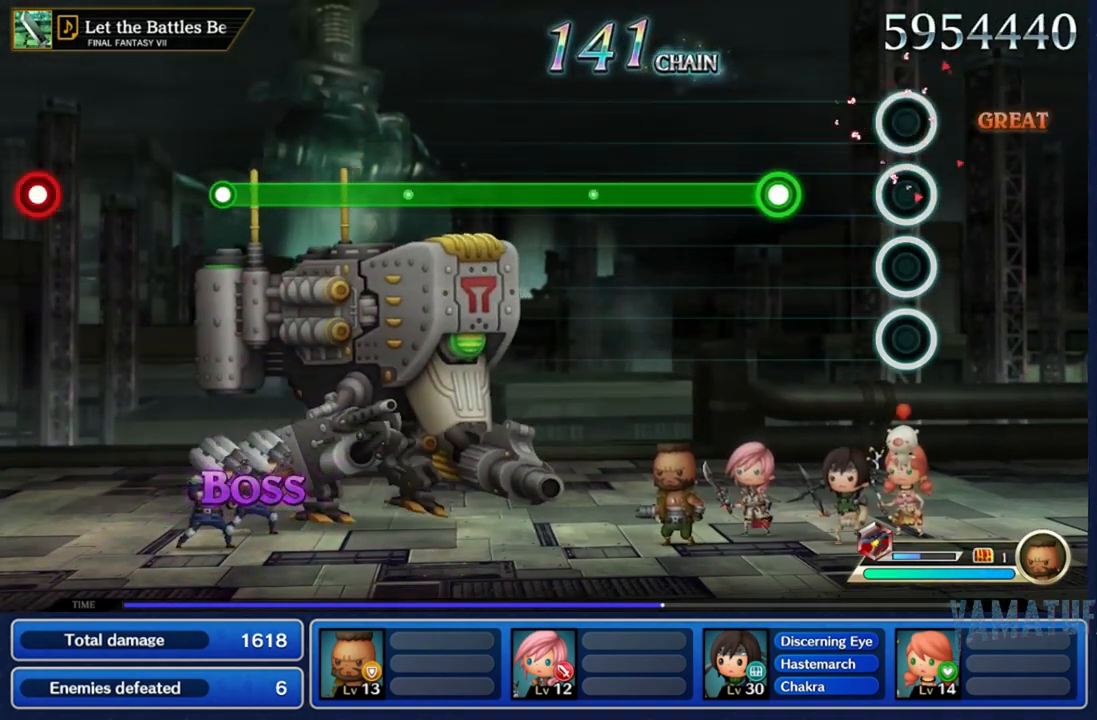
{"buttons": ["A"], "left_stick": "center", "right_stick": "center", "events": [[317, "A", "down"]]}
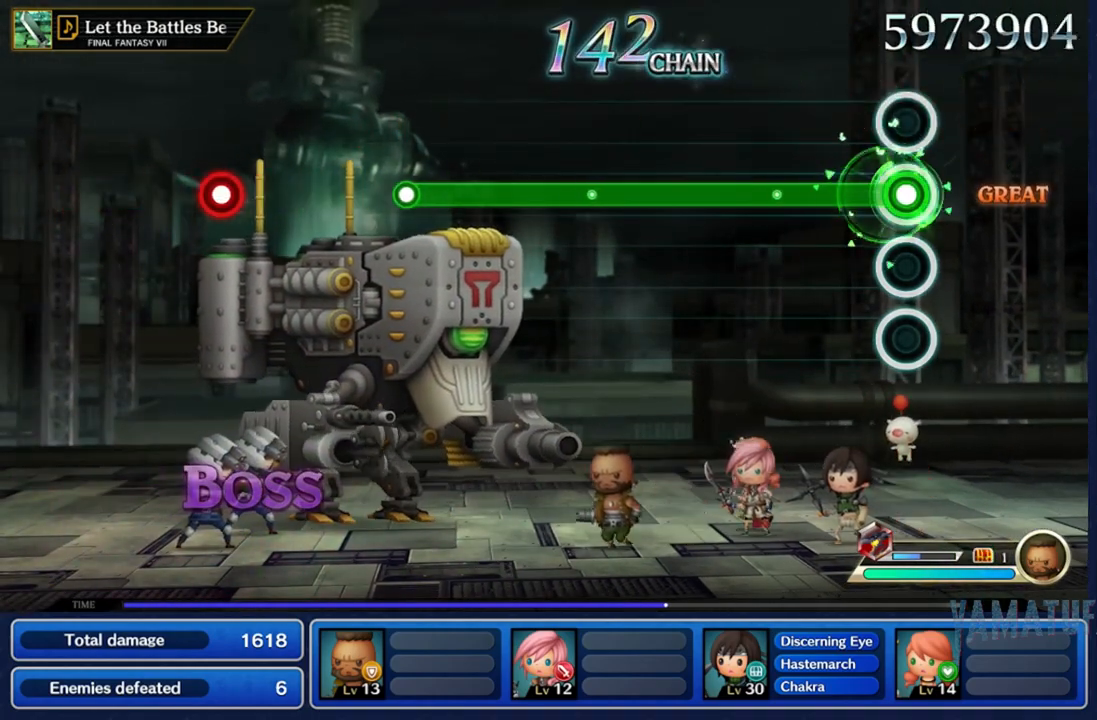
{"buttons": ["A"], "left_stick": "center", "right_stick": "center", "events": []}
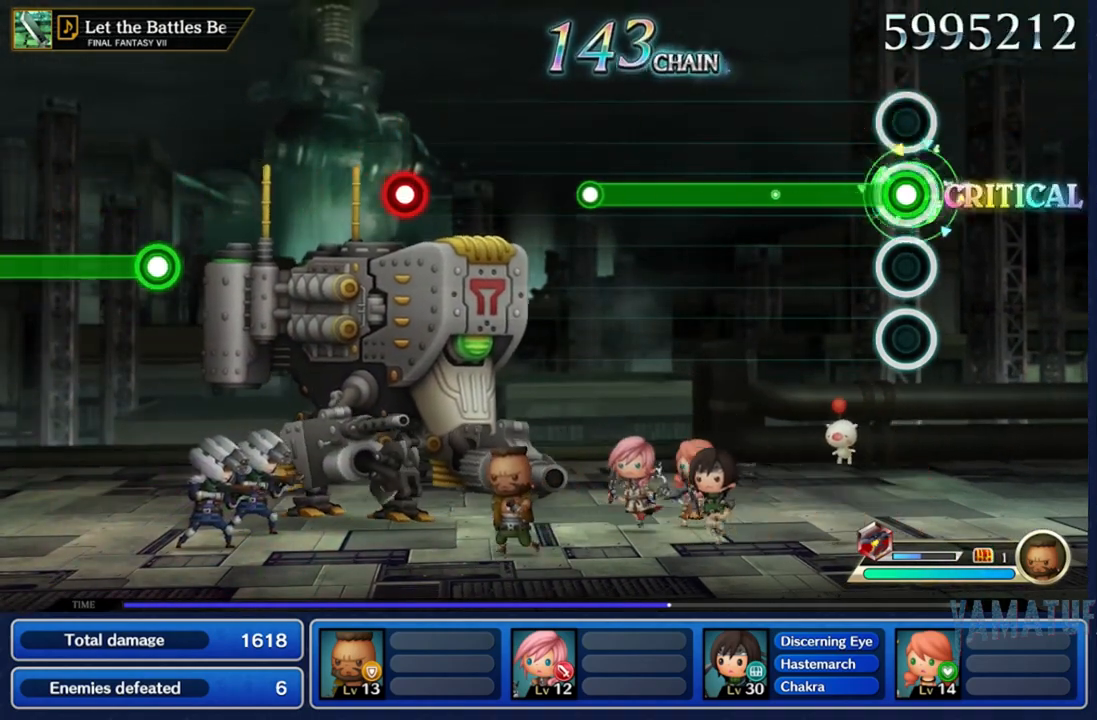
{"buttons": ["A"], "left_stick": "center", "right_stick": "center", "events": []}